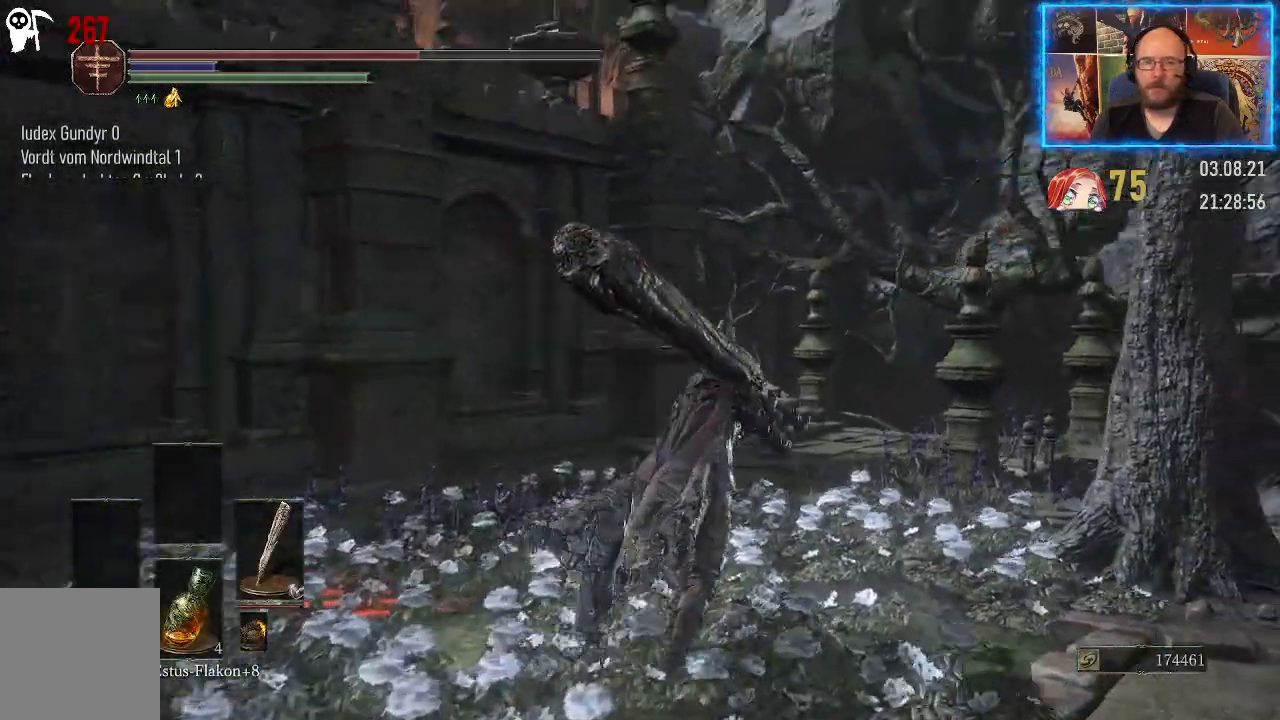
Gameplay with a controller (Xbox layout); each line is a JSON object with the inputs held at the frame after it. "events" lists button and stick changes between this image and that frame as [ms after this image, input, new state], when the widget could be followed in between. Not read: L2 R1.
{"buttons": [], "left_stick": "up", "right_stick": "center", "events": [[100, "right_stick", "center"], [450, "left_stick", "up"]]}
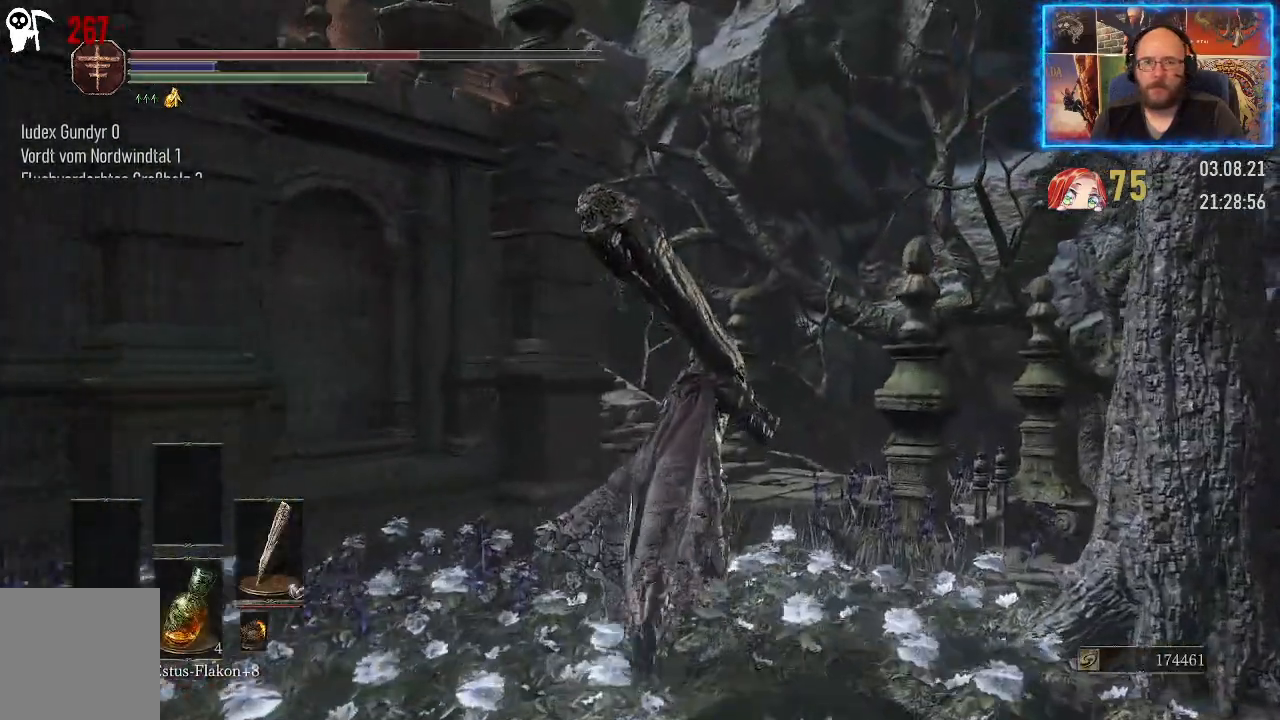
{"buttons": [], "left_stick": "up", "right_stick": "center", "events": []}
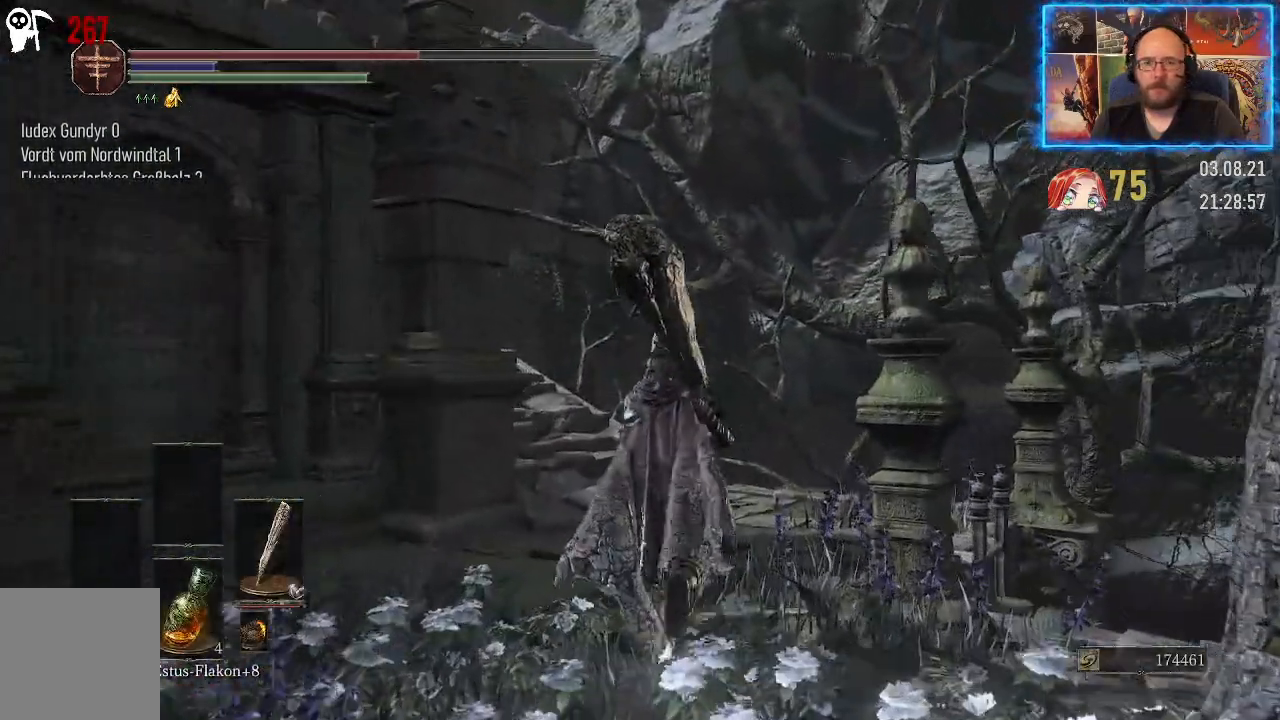
{"buttons": [], "left_stick": "up", "right_stick": "center", "events": []}
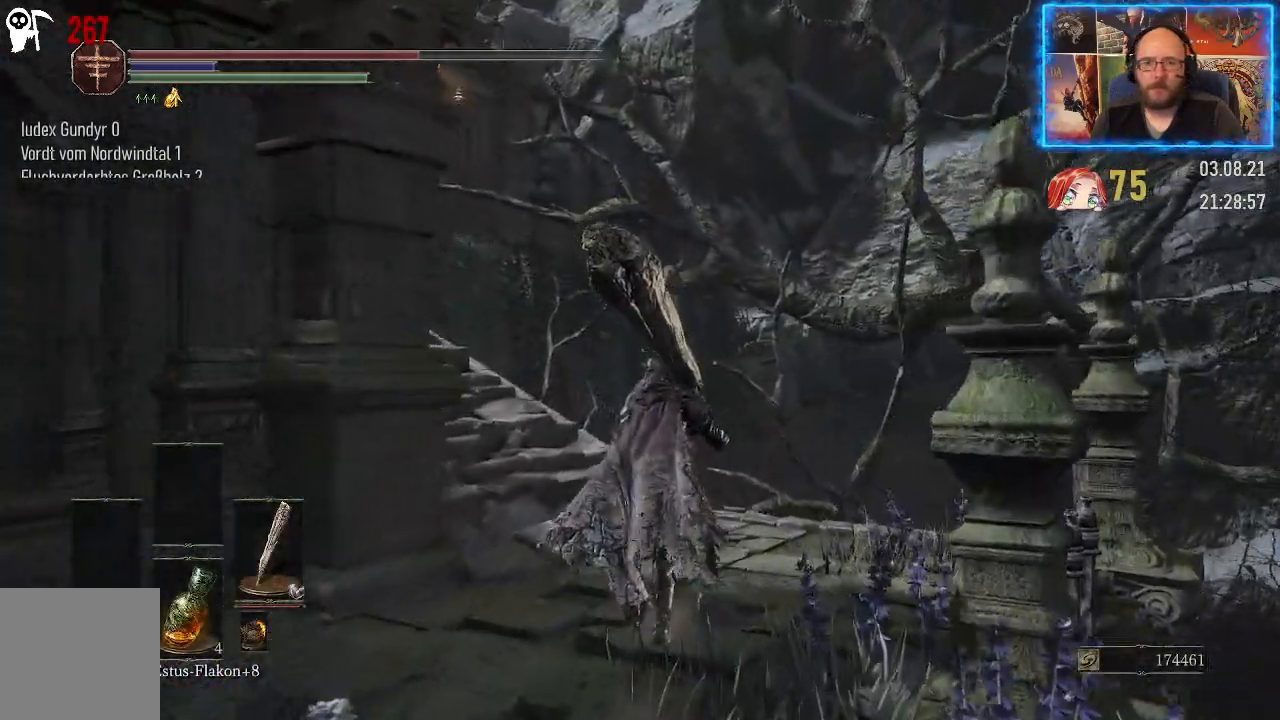
{"buttons": [], "left_stick": "up", "right_stick": "left", "events": [[267, "right_stick", "left"]]}
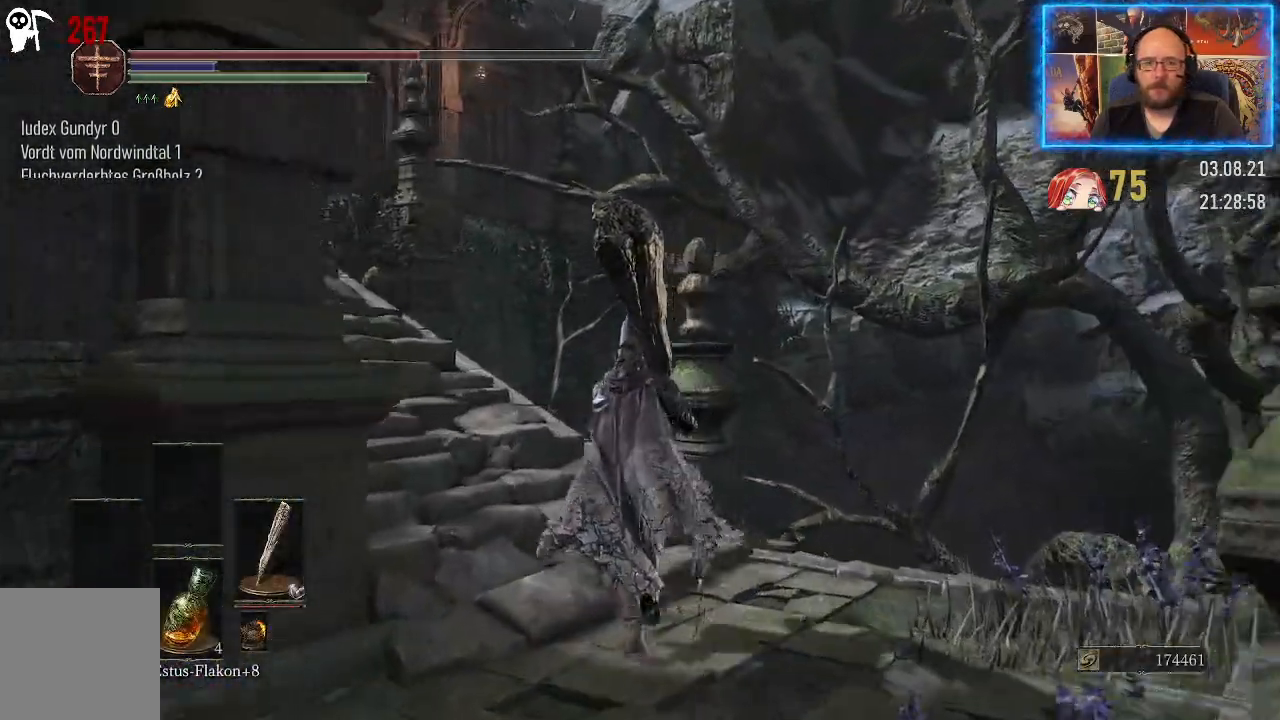
{"buttons": [], "left_stick": "up-left", "right_stick": "left", "events": [[417, "left_stick", "up-left"]]}
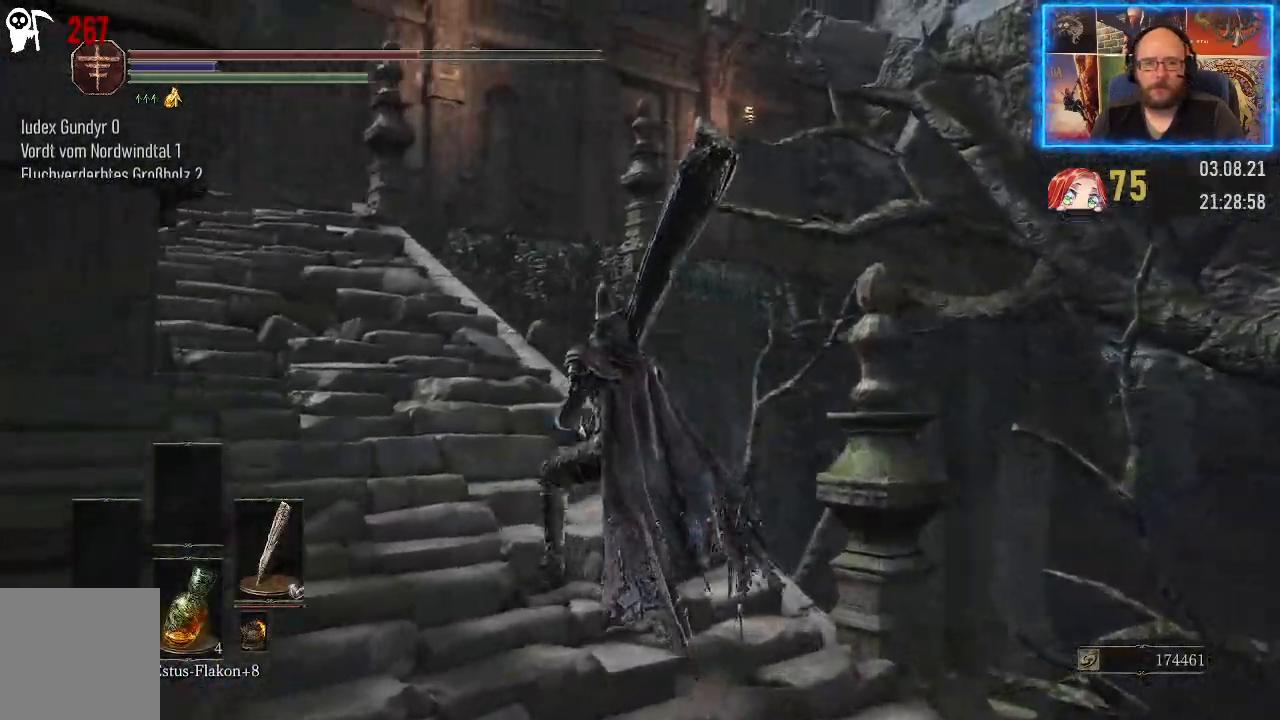
{"buttons": [], "left_stick": "up-left", "right_stick": "left", "events": []}
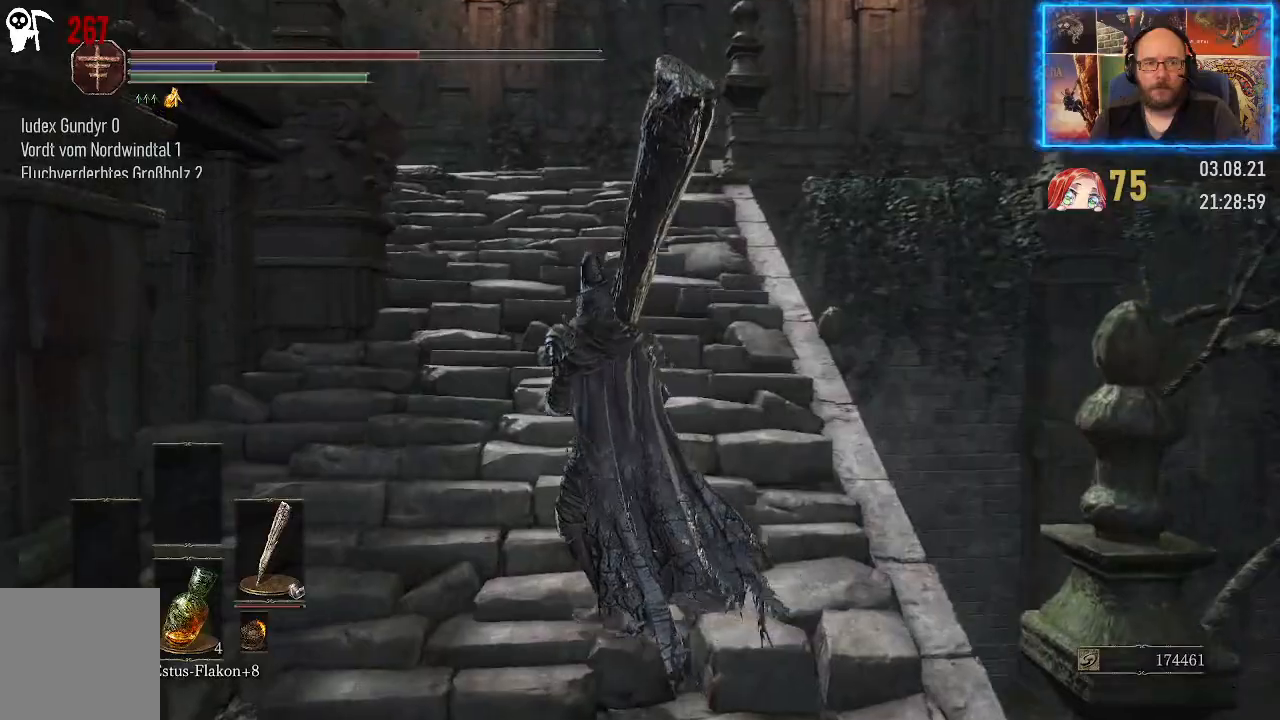
{"buttons": [], "left_stick": "up", "right_stick": "left", "events": [[200, "left_stick", "up"]]}
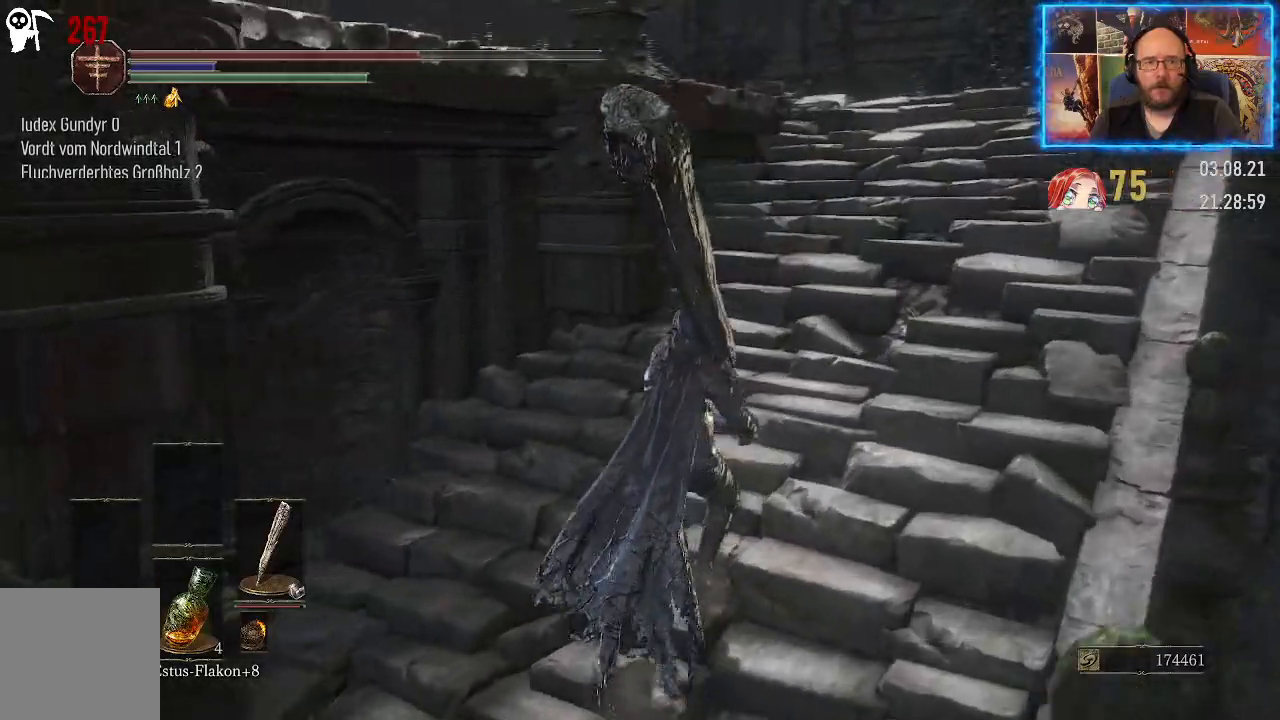
{"buttons": [], "left_stick": "up-right", "right_stick": "left", "events": [[400, "left_stick", "up-right"]]}
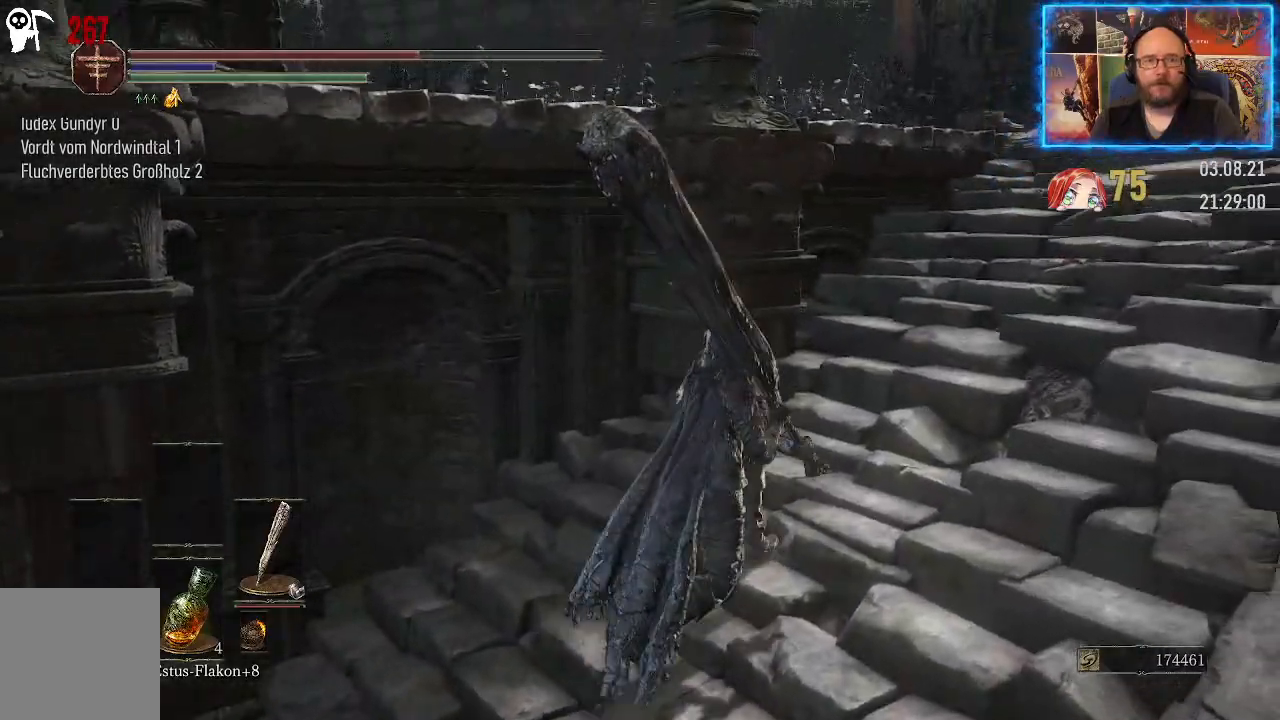
{"buttons": [], "left_stick": "up-right", "right_stick": "left", "events": []}
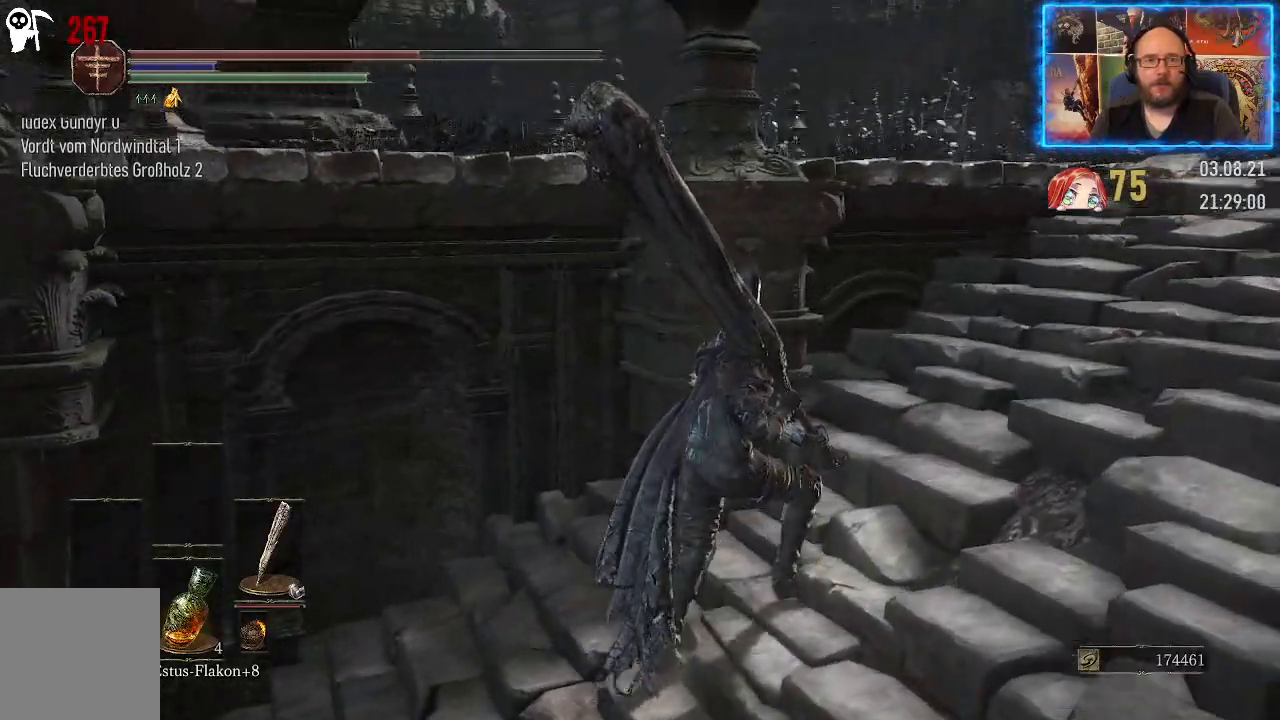
{"buttons": [], "left_stick": "right", "right_stick": "left", "events": [[67, "left_stick", "right"]]}
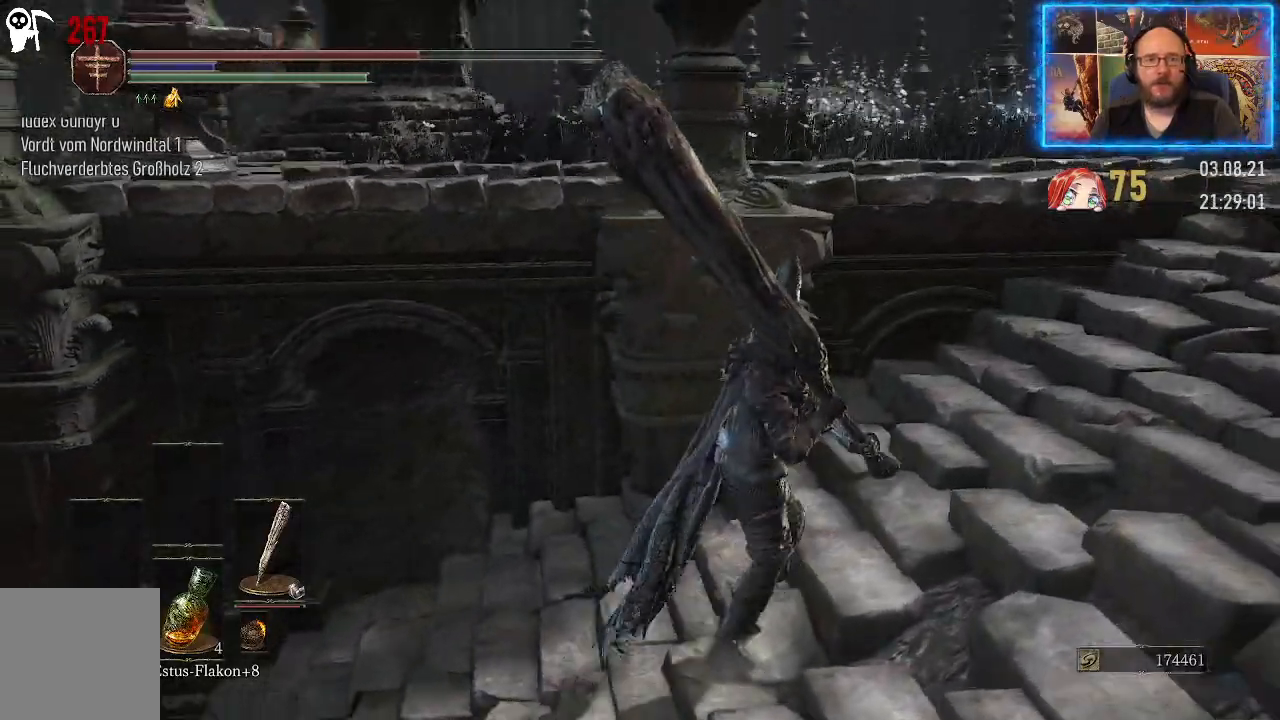
{"buttons": [], "left_stick": "right", "right_stick": "left", "events": []}
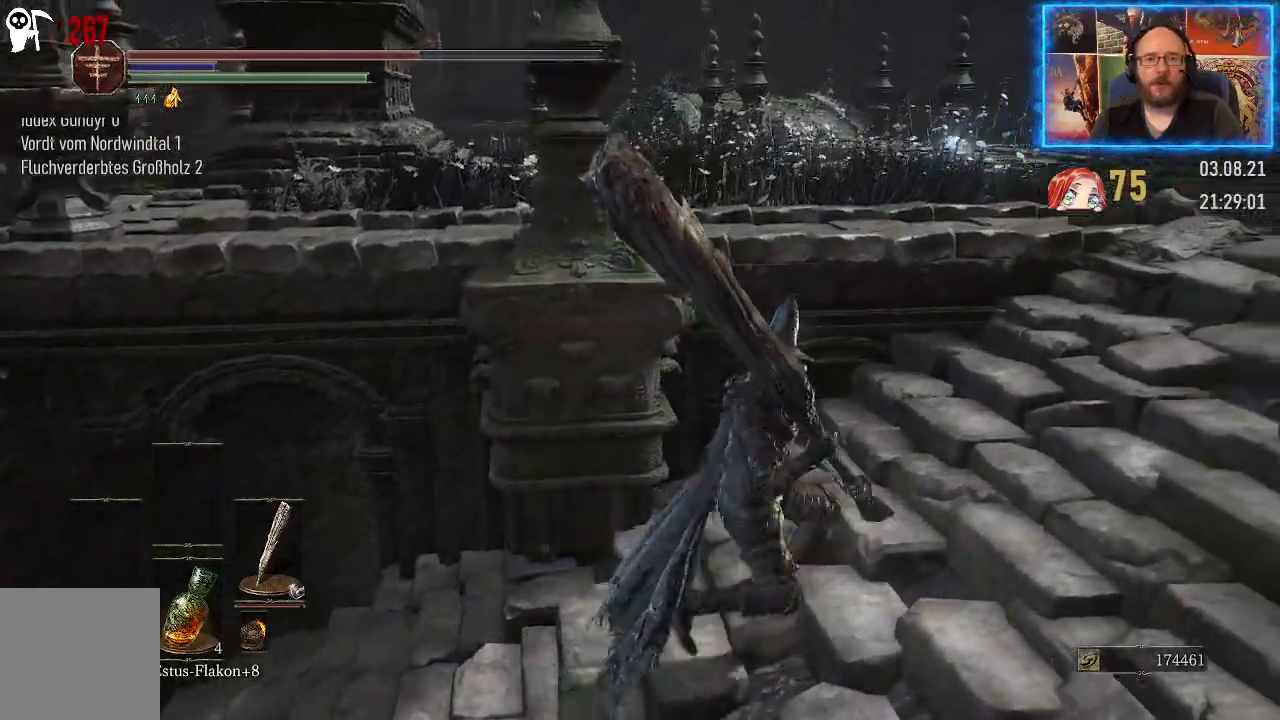
{"buttons": [], "left_stick": "up-right", "right_stick": "center", "events": [[167, "right_stick", "center"], [317, "left_stick", "up-right"]]}
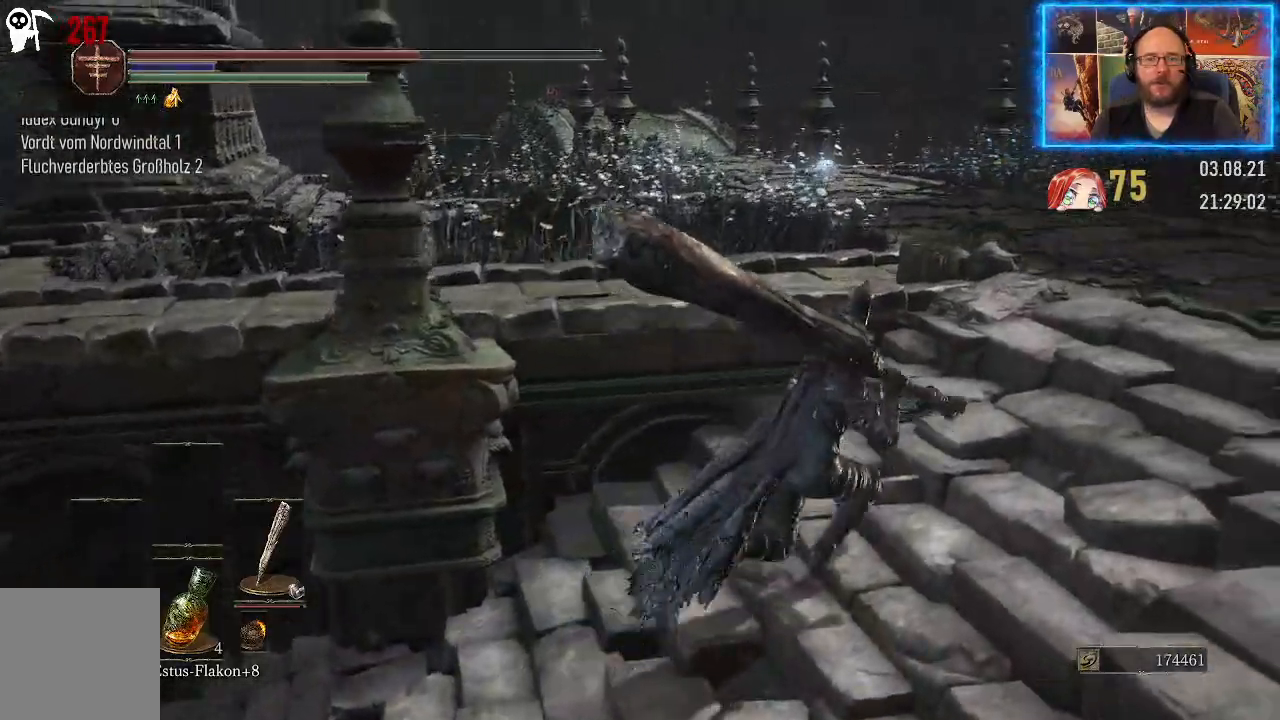
{"buttons": [], "left_stick": "up", "right_stick": "center", "events": [[383, "left_stick", "up"]]}
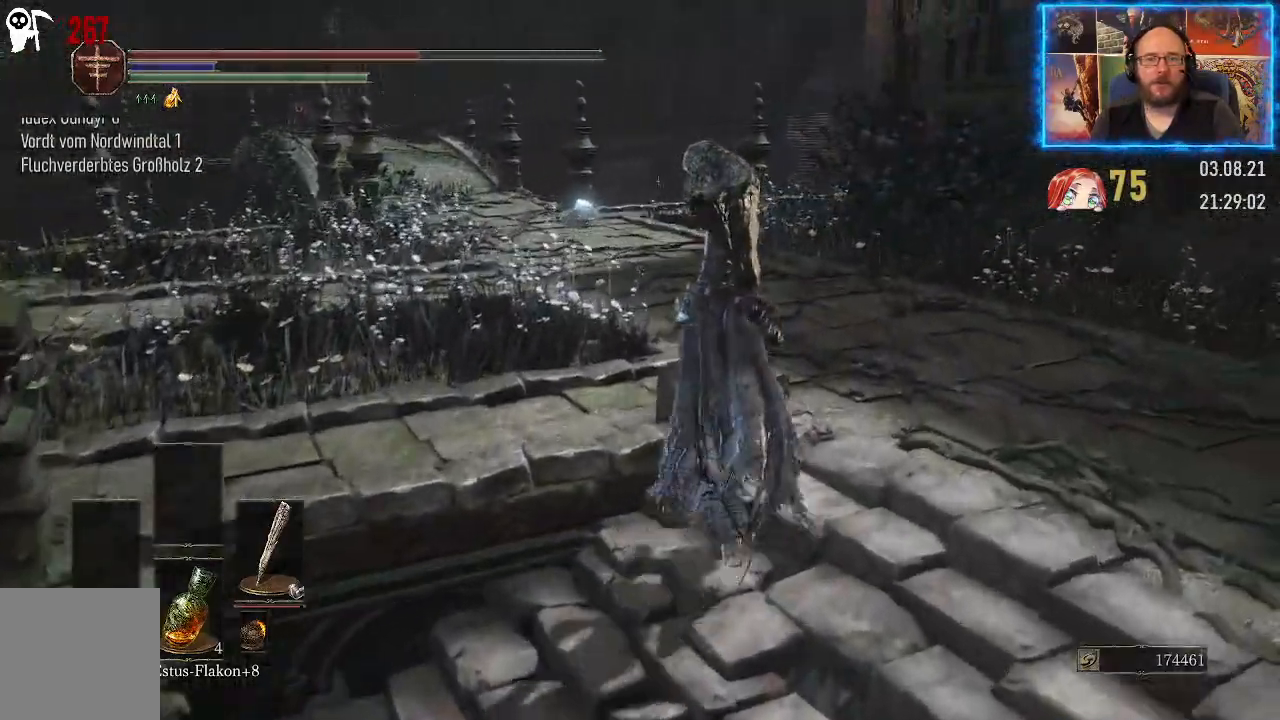
{"buttons": [], "left_stick": "up", "right_stick": "center", "events": []}
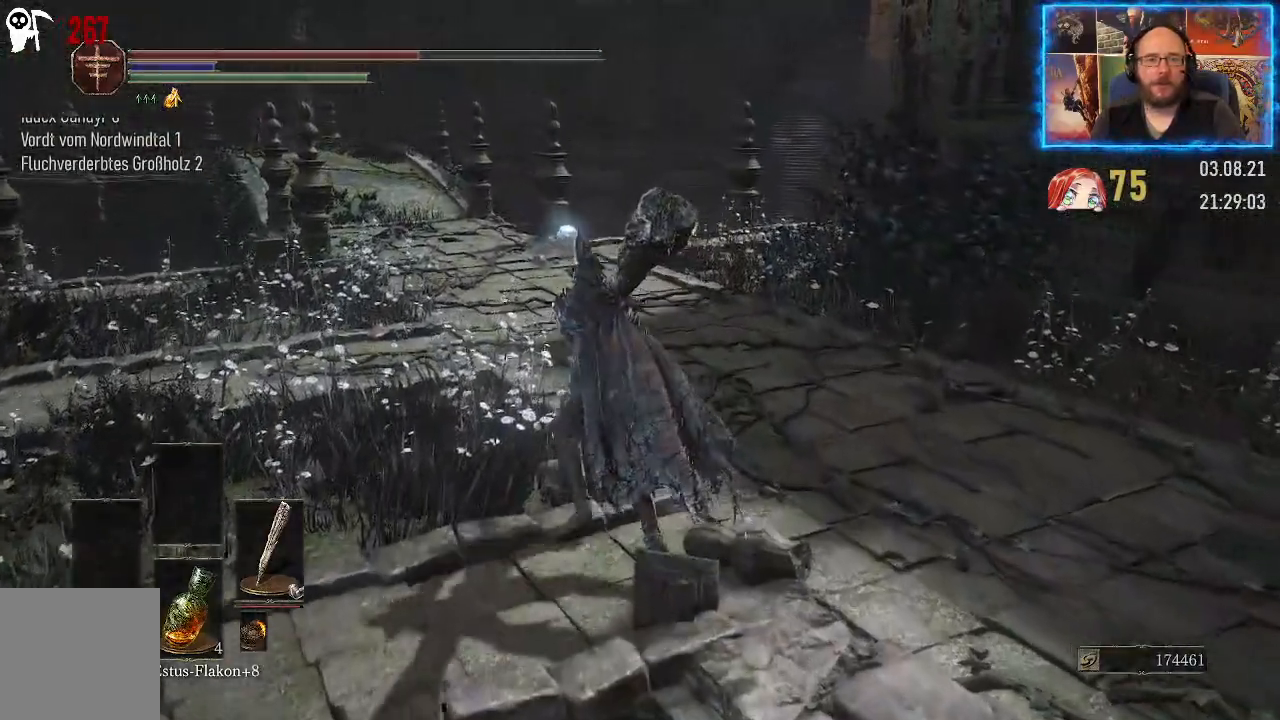
{"buttons": [], "left_stick": "up", "right_stick": "center", "events": [[83, "R3", "down"], [233, "R3", "up"]]}
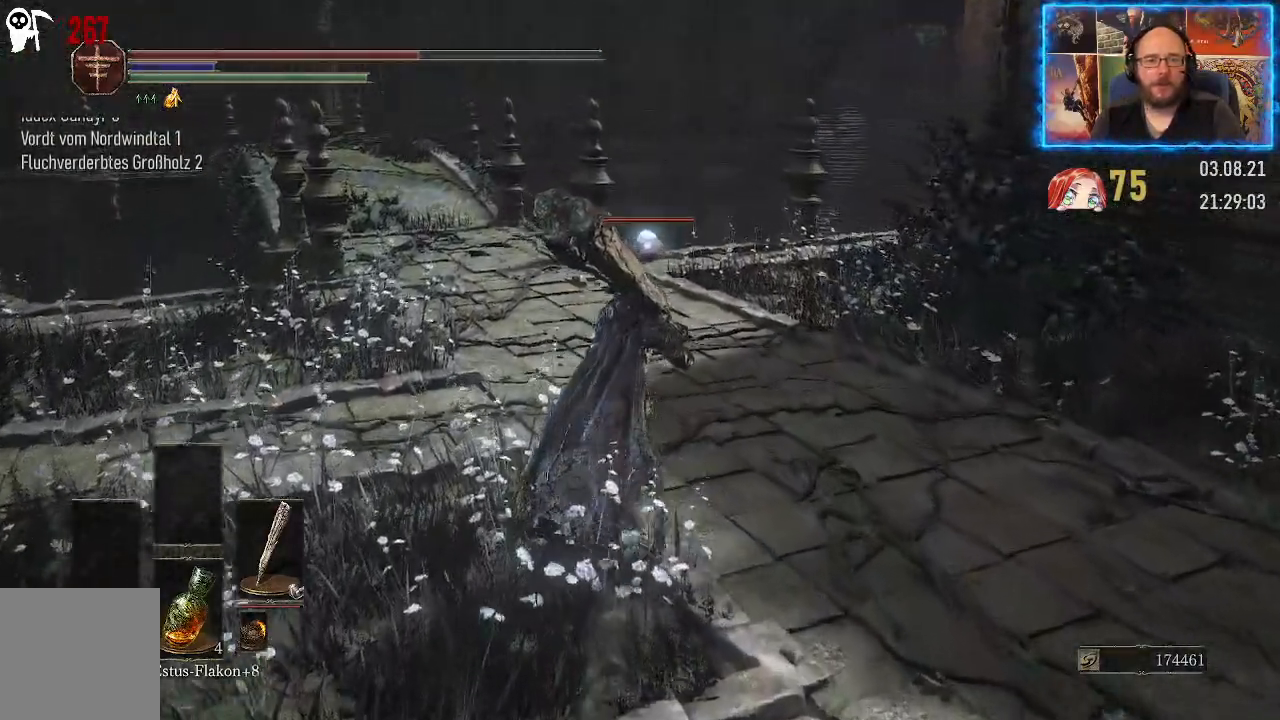
{"buttons": [], "left_stick": "up", "right_stick": "center", "events": []}
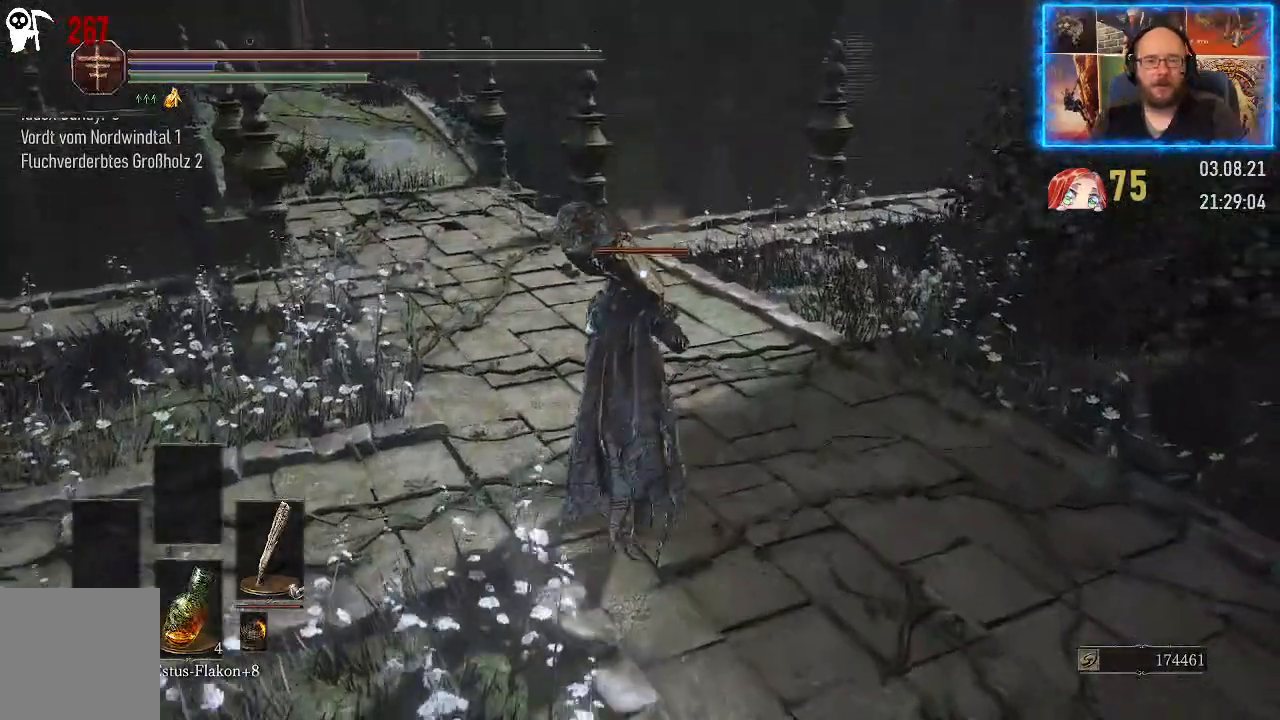
{"buttons": [], "left_stick": "up", "right_stick": "center", "events": []}
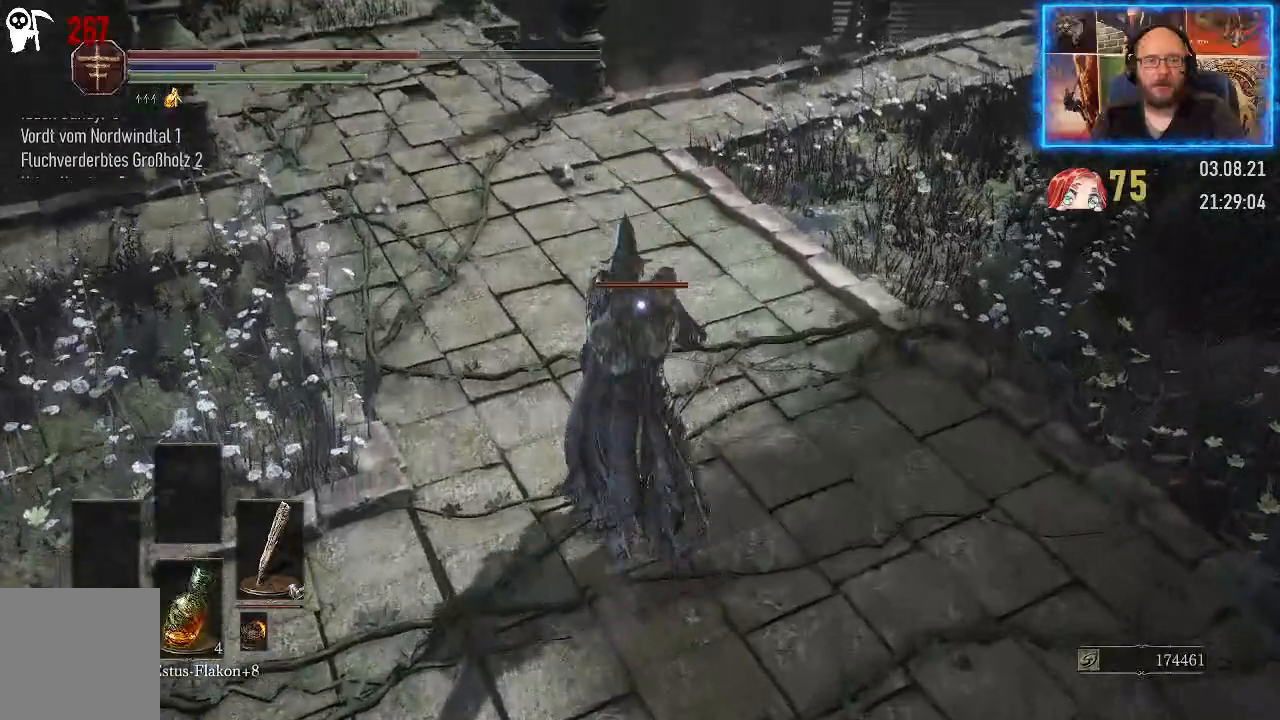
{"buttons": [], "left_stick": "center", "right_stick": "center", "events": [[133, "left_stick", "center"], [150, "R3", "down"], [283, "R3", "up"]]}
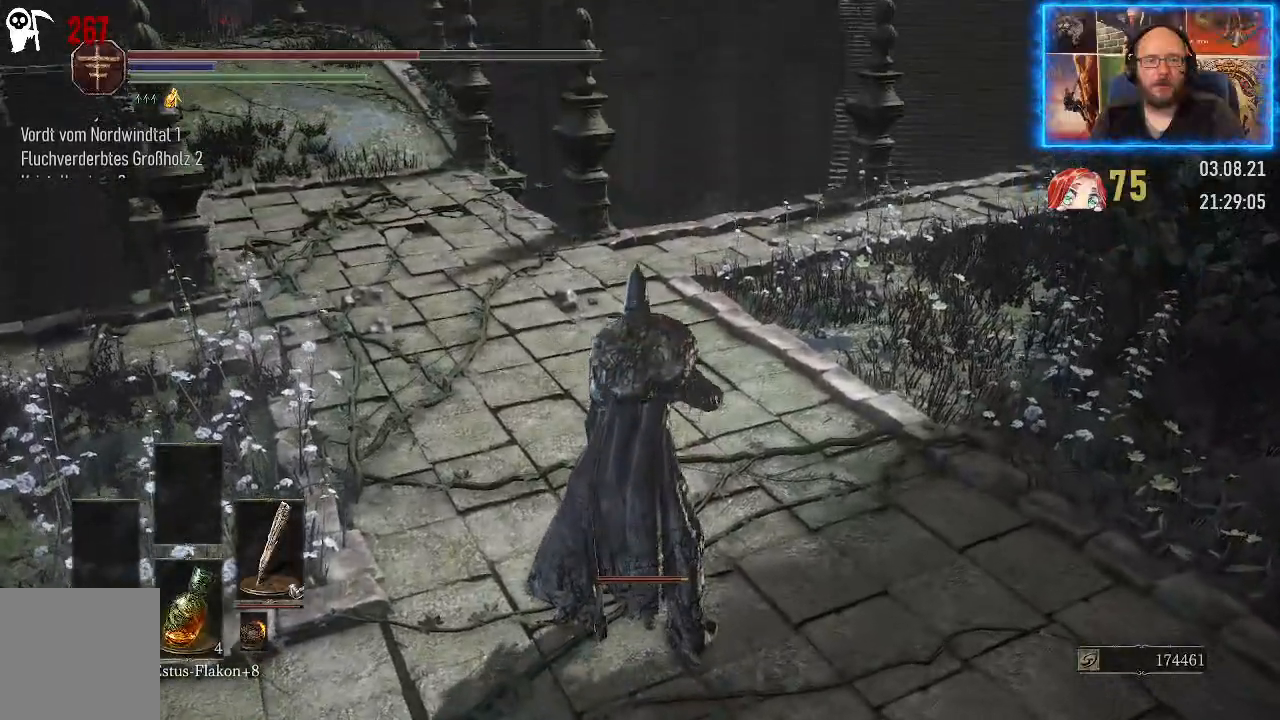
{"buttons": [], "left_stick": "center", "right_stick": "up", "events": [[67, "right_stick", "up"]]}
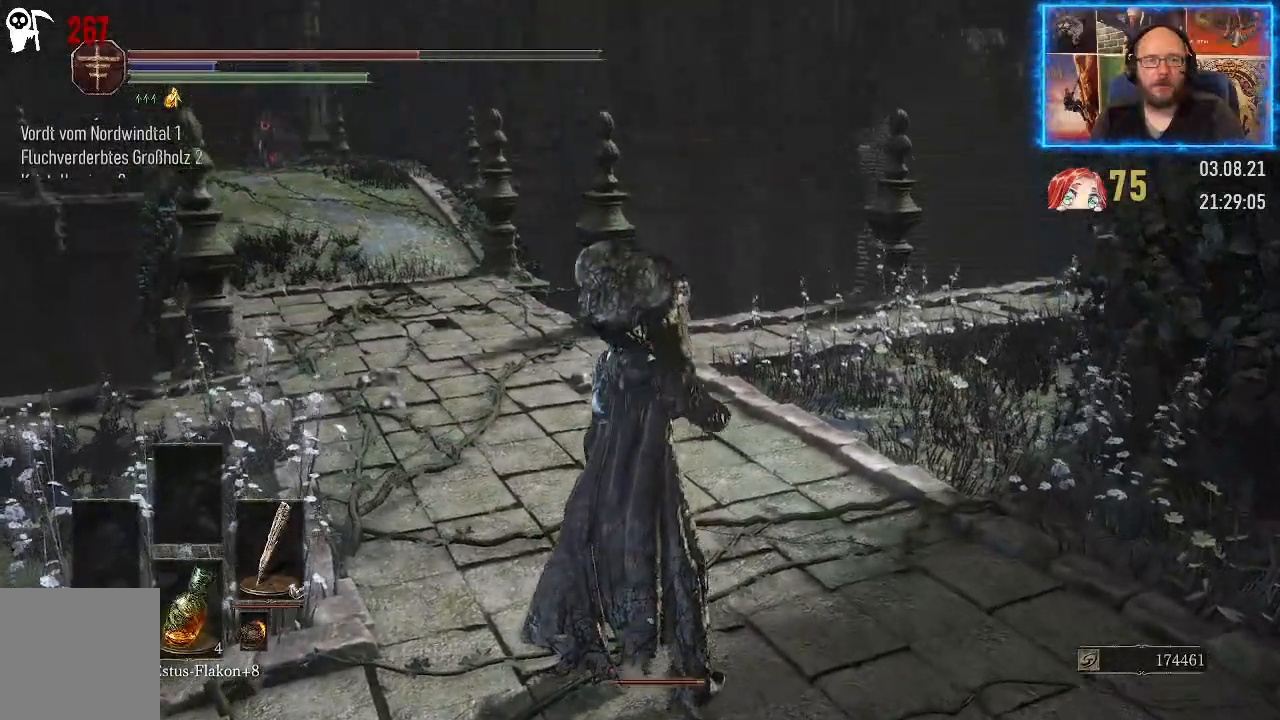
{"buttons": [], "left_stick": "center", "right_stick": "down", "events": [[117, "right_stick", "center"], [467, "right_stick", "down"]]}
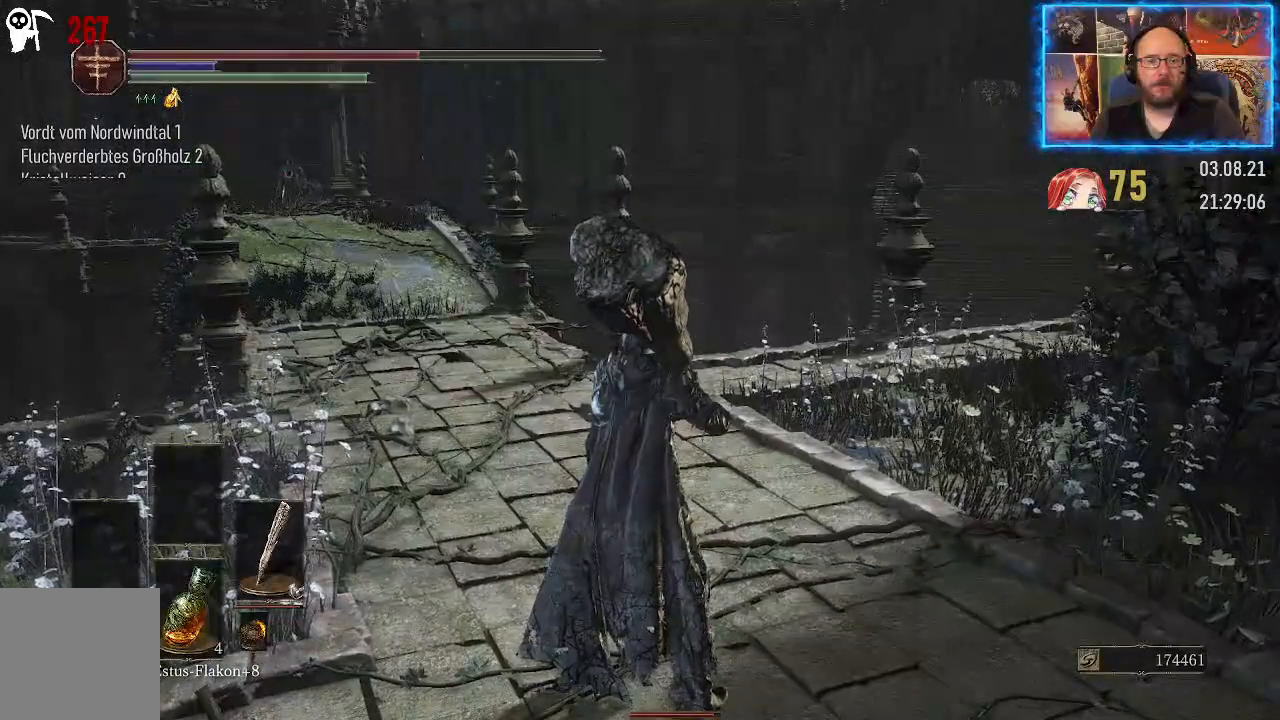
{"buttons": [], "left_stick": "center", "right_stick": "center", "events": [[283, "right_stick", "center"]]}
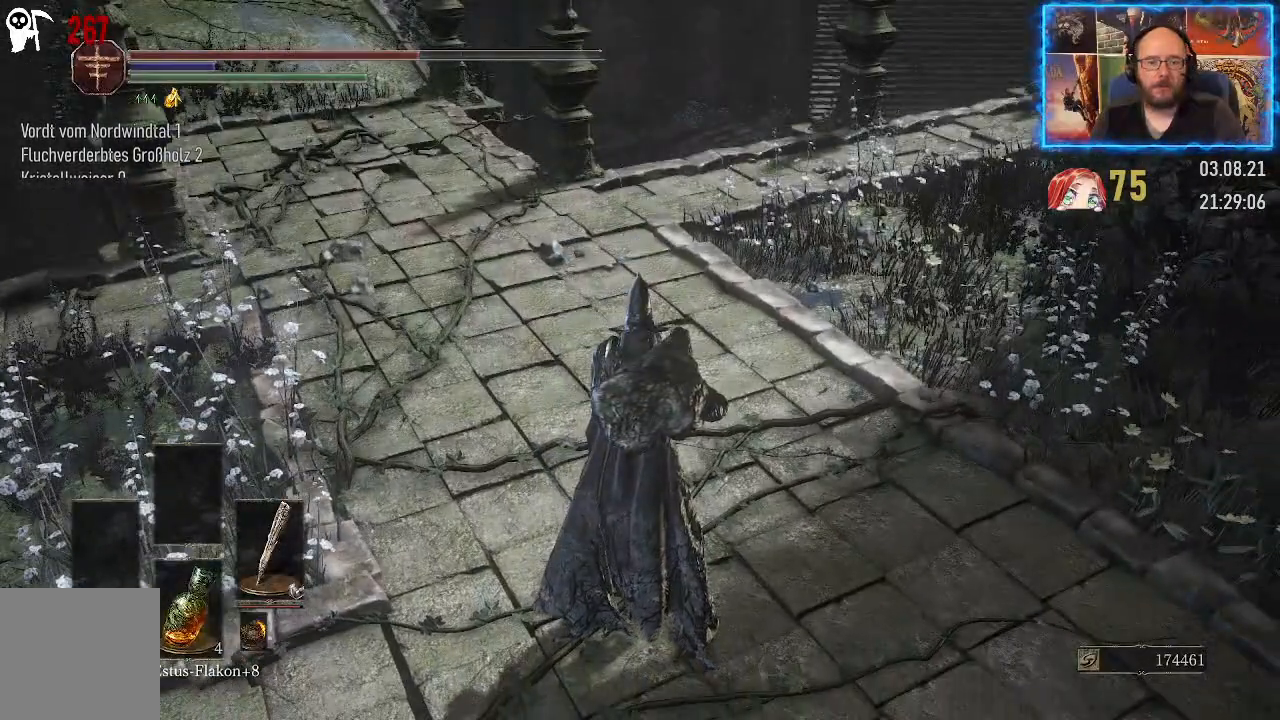
{"buttons": [], "left_stick": "center", "right_stick": "up", "events": [[317, "right_stick", "up"]]}
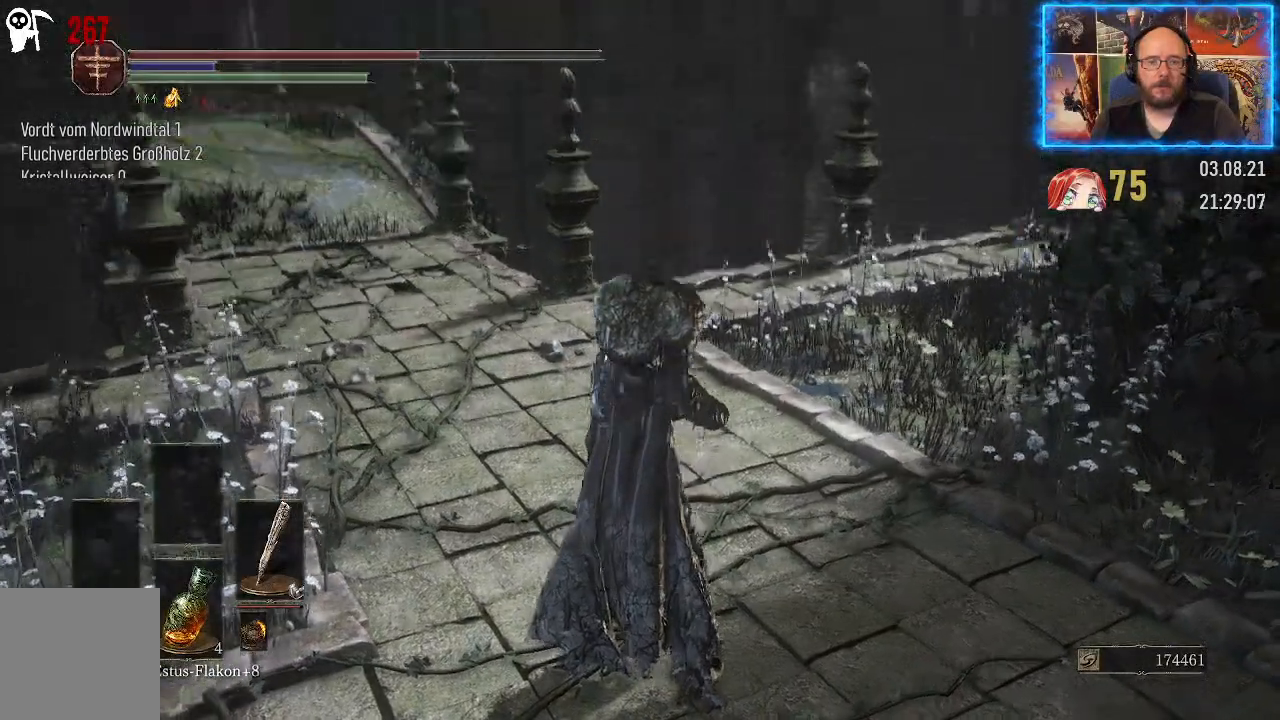
{"buttons": [], "left_stick": "center", "right_stick": "up-left", "events": [[183, "right_stick", "center"], [450, "right_stick", "up-left"]]}
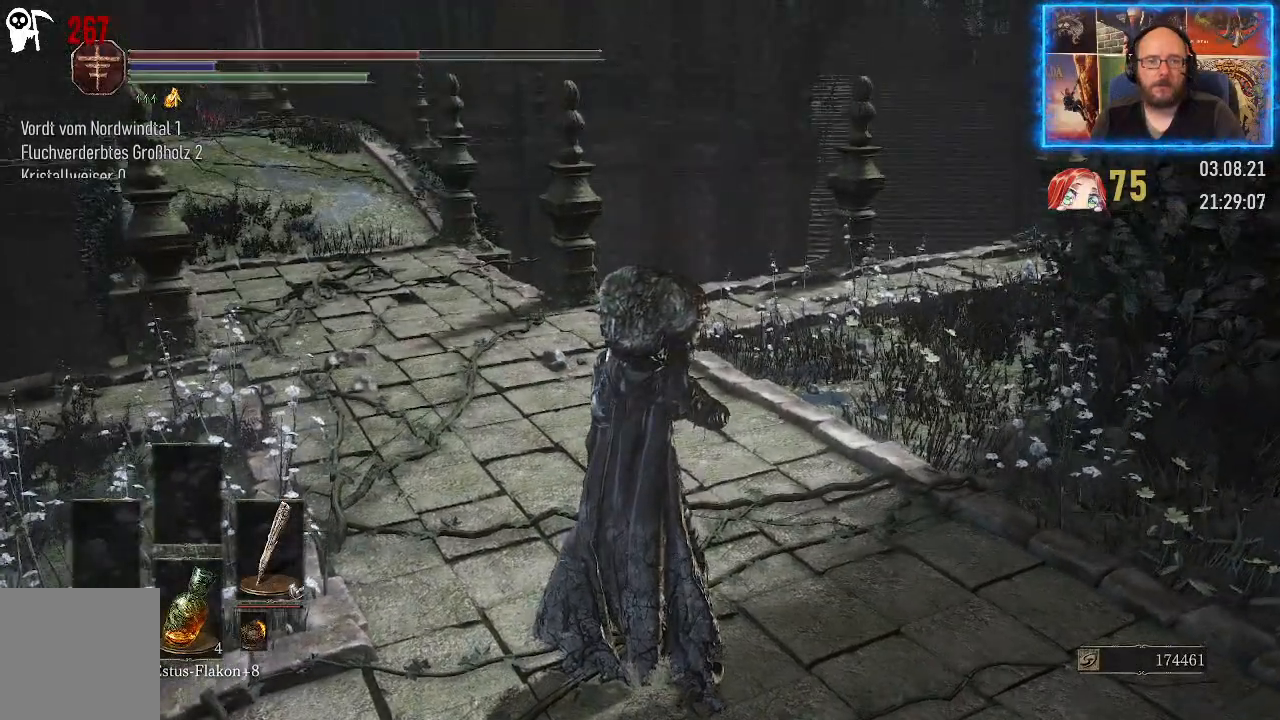
{"buttons": [], "left_stick": "center", "right_stick": "center", "events": [[417, "right_stick", "center"]]}
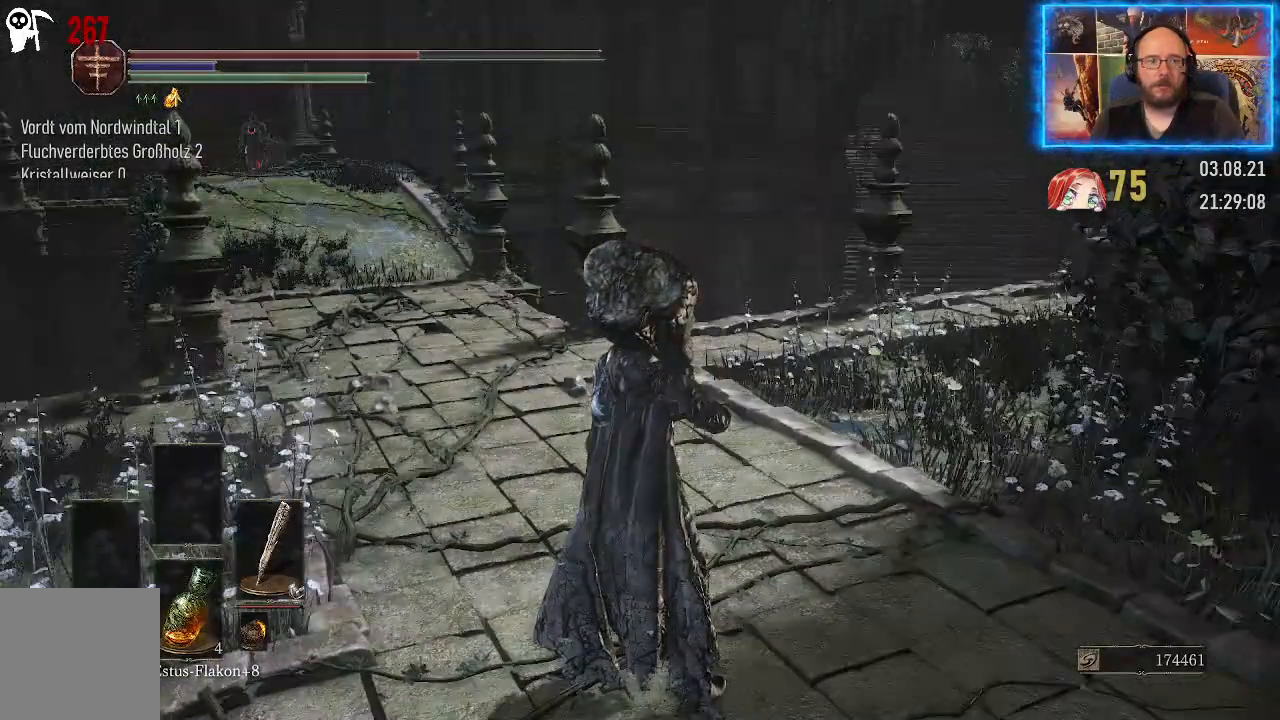
{"buttons": [], "left_stick": "center", "right_stick": "right", "events": [[50, "right_stick", "right"]]}
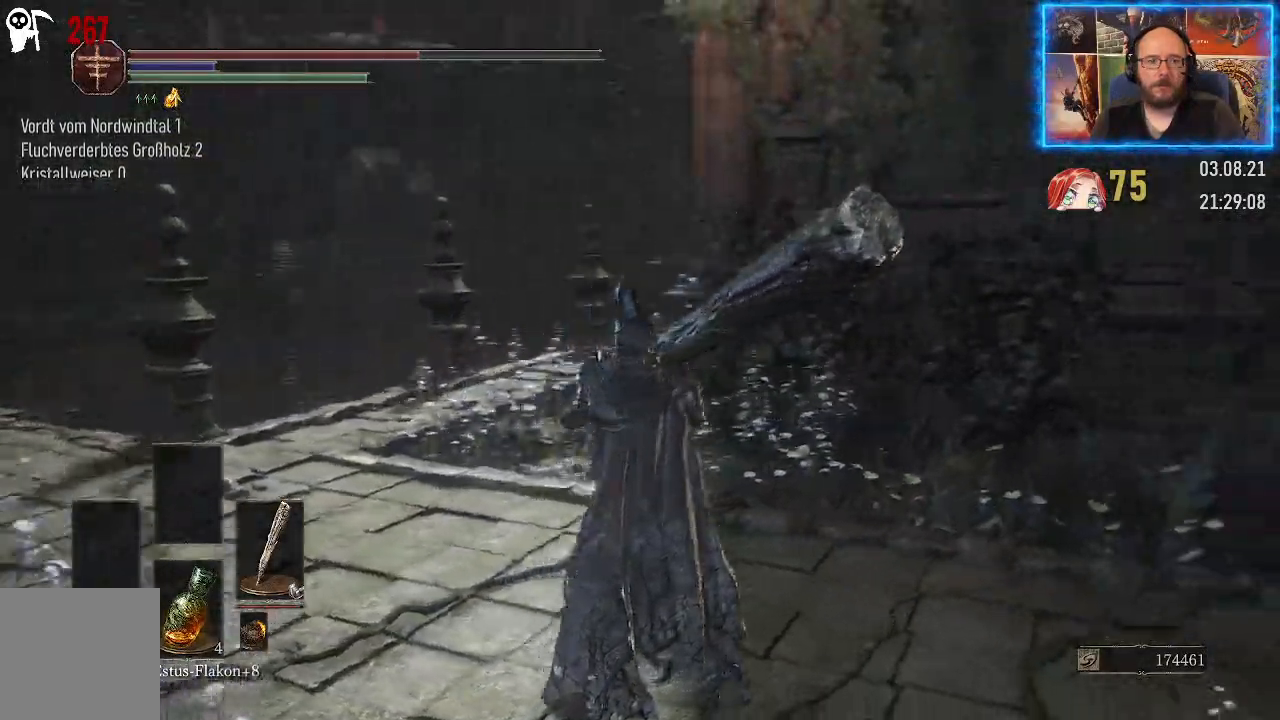
{"buttons": [], "left_stick": "up", "right_stick": "center", "events": [[200, "right_stick", "down-right"], [317, "left_stick", "up"], [400, "right_stick", "center"]]}
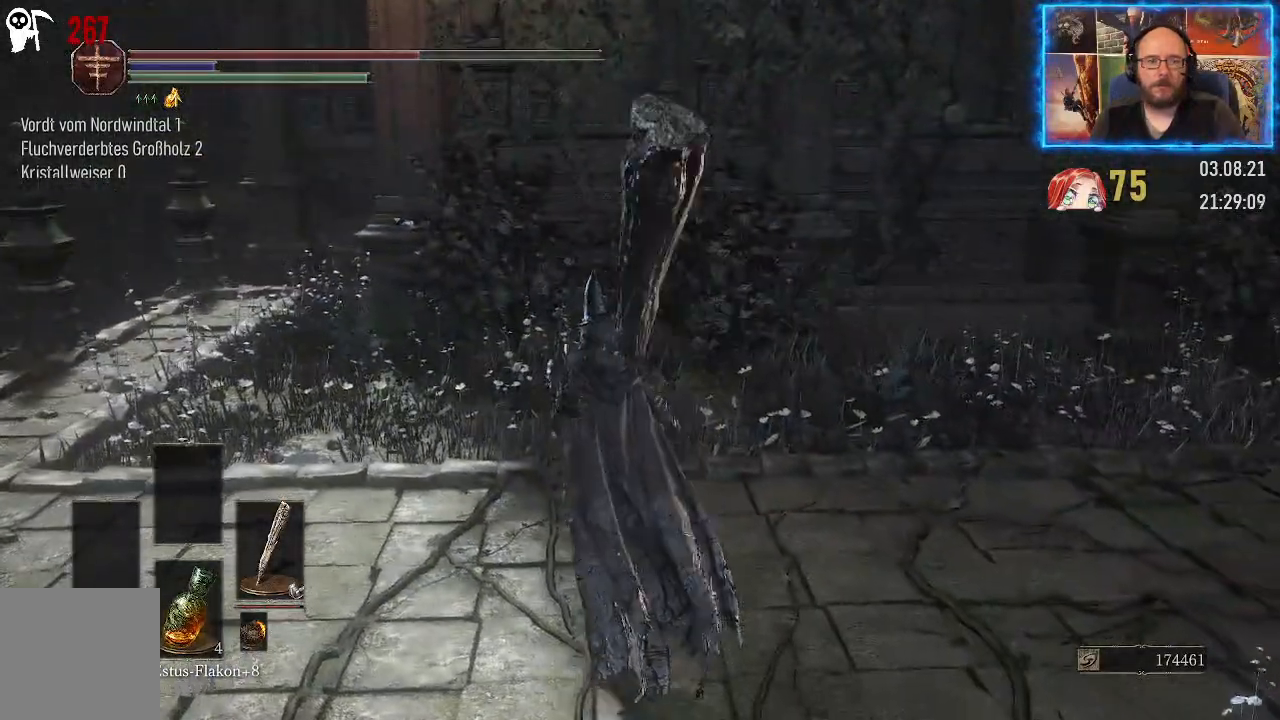
{"buttons": [], "left_stick": "up", "right_stick": "right", "events": [[100, "left_stick", "up-left"], [100, "right_stick", "right"], [350, "left_stick", "up"]]}
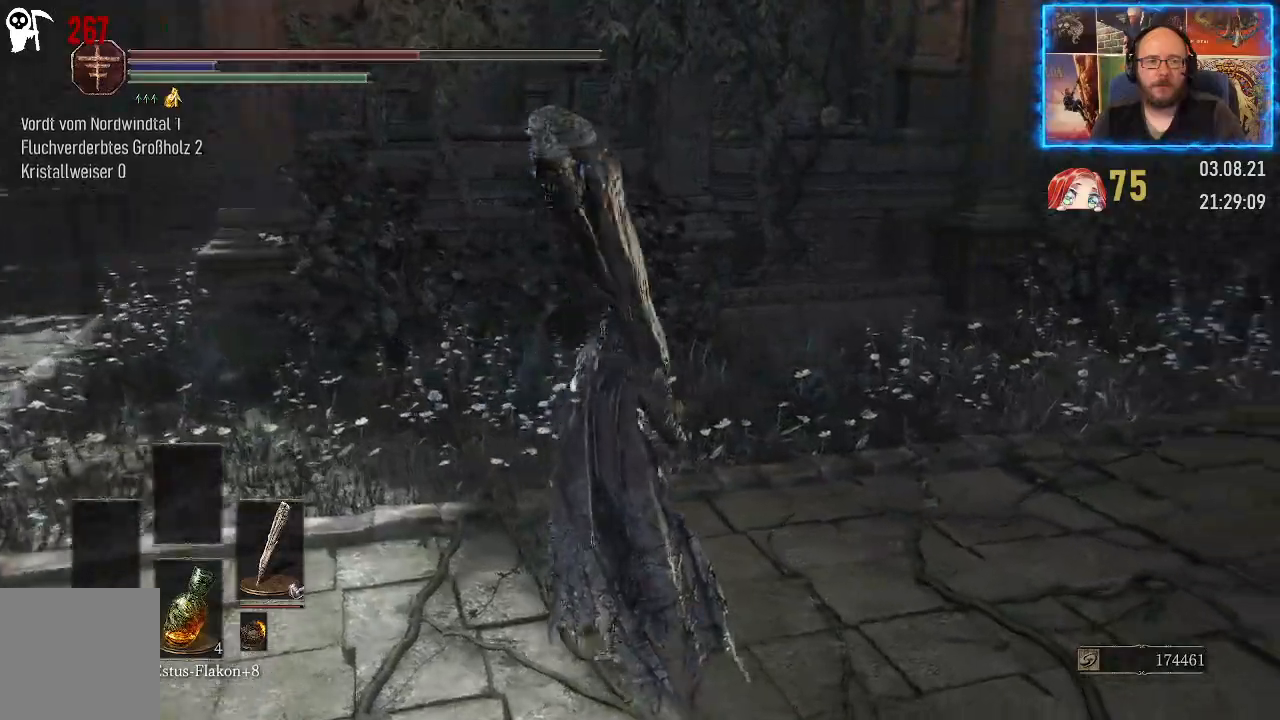
{"buttons": [], "left_stick": "up-right", "right_stick": "center", "events": [[83, "left_stick", "up-right"], [283, "right_stick", "down-right"], [500, "right_stick", "center"]]}
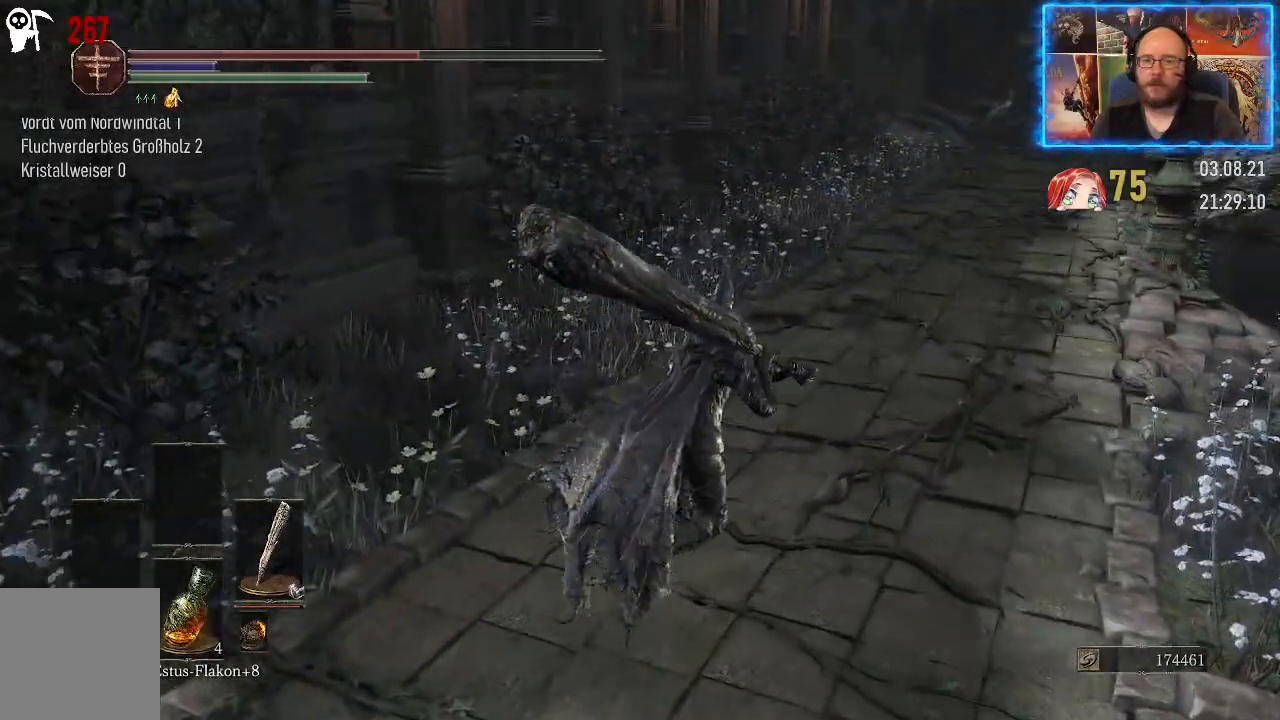
{"buttons": [], "left_stick": "up-right", "right_stick": "center", "events": [[117, "right_stick", "up"], [267, "right_stick", "center"]]}